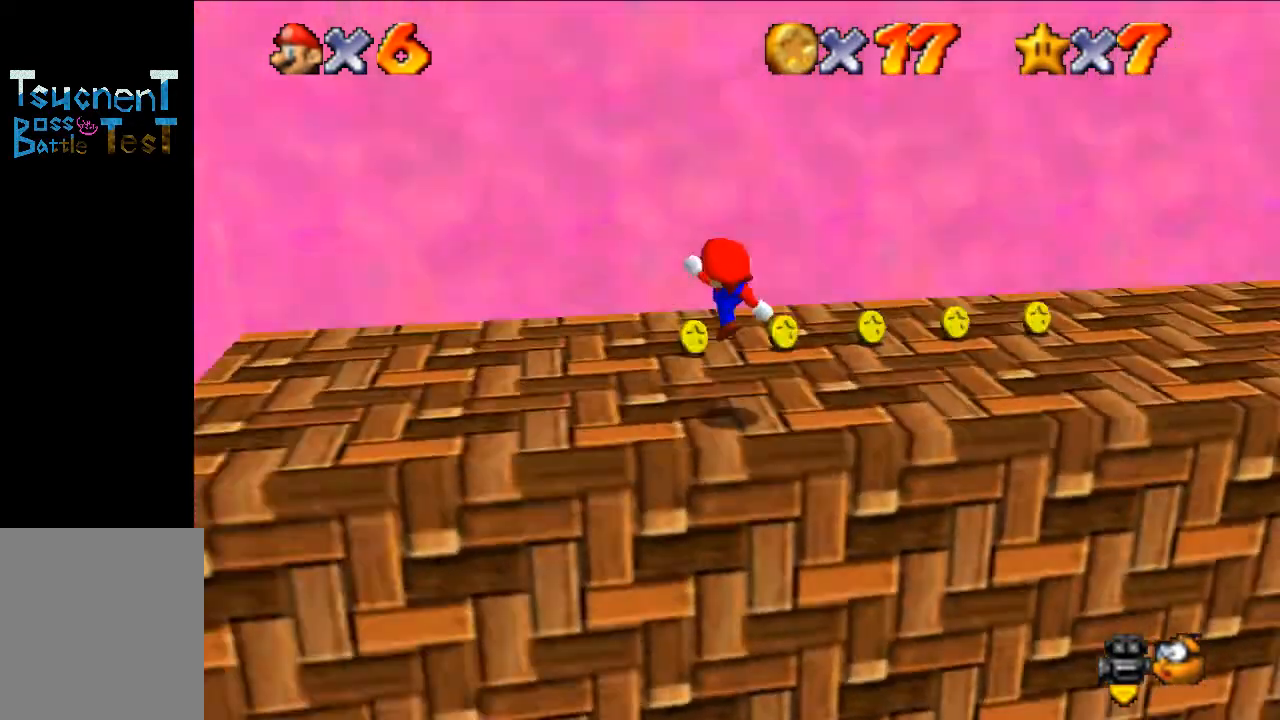
Gameplay with a controller (Nintendo layout); each line is a JSON object with the inputs held at the frame after it. "events" lists button and stick changes between this image and that frame as [ms after this image, input, new state], when the widget could be followed in between. Not read: L3 R3.
{"buttons": [], "left_stick": "up-right", "events": [[100, "left_stick", "up"], [133, "C_LEFT", "up"], [200, "left_stick", "up-right"]]}
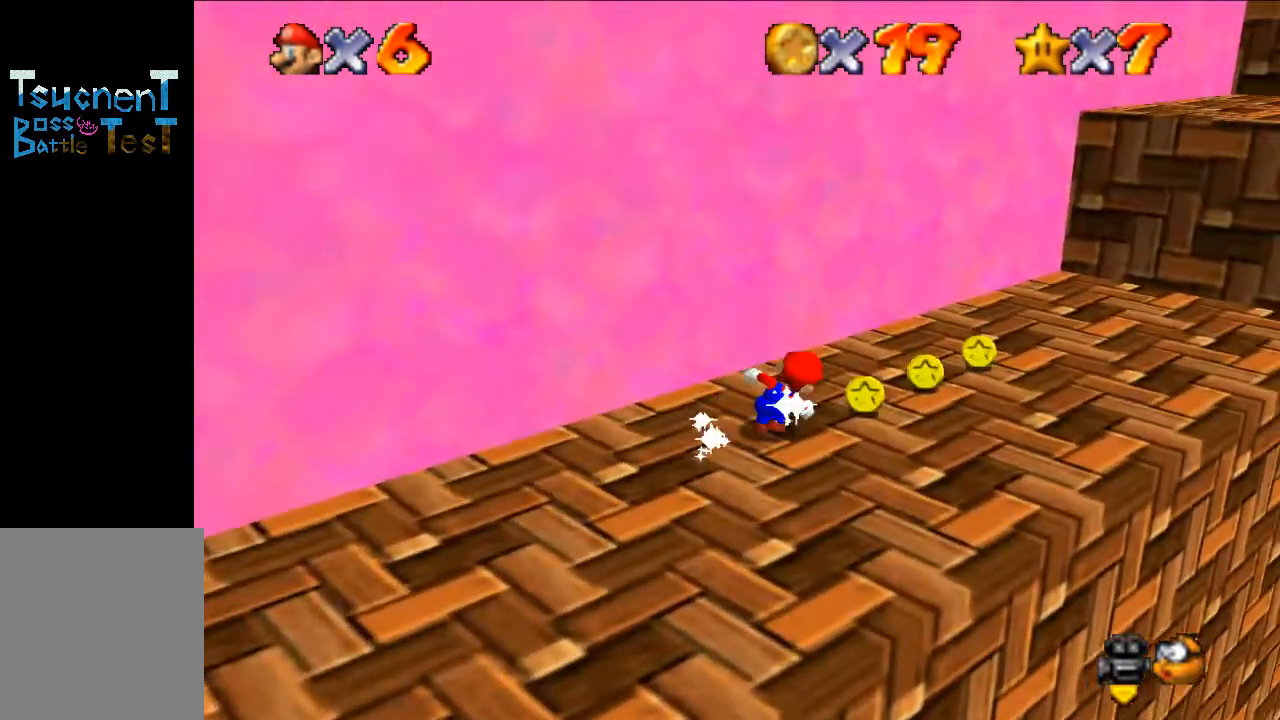
{"buttons": [], "left_stick": "up-right", "events": [[433, "A", "down"], [433, "B", "down"], [500, "A", "up"], [500, "B", "up"]]}
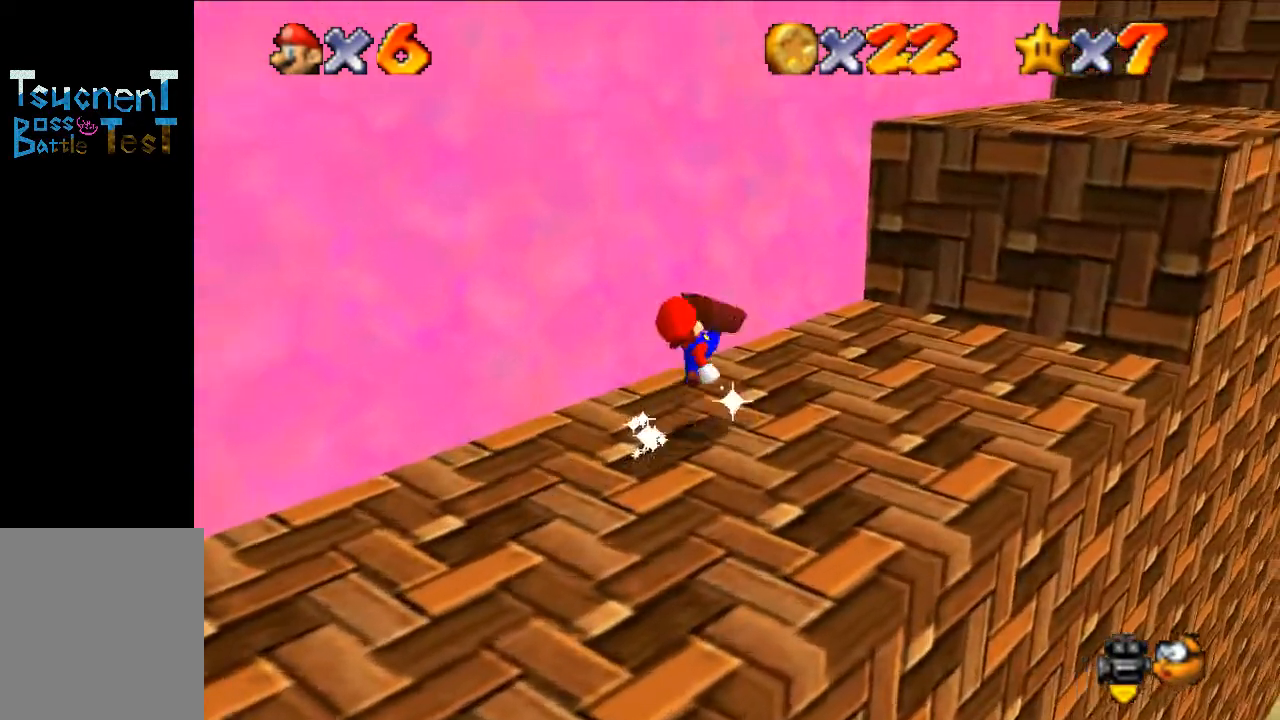
{"buttons": ["A"], "left_stick": "up-right", "events": [[333, "A", "down"]]}
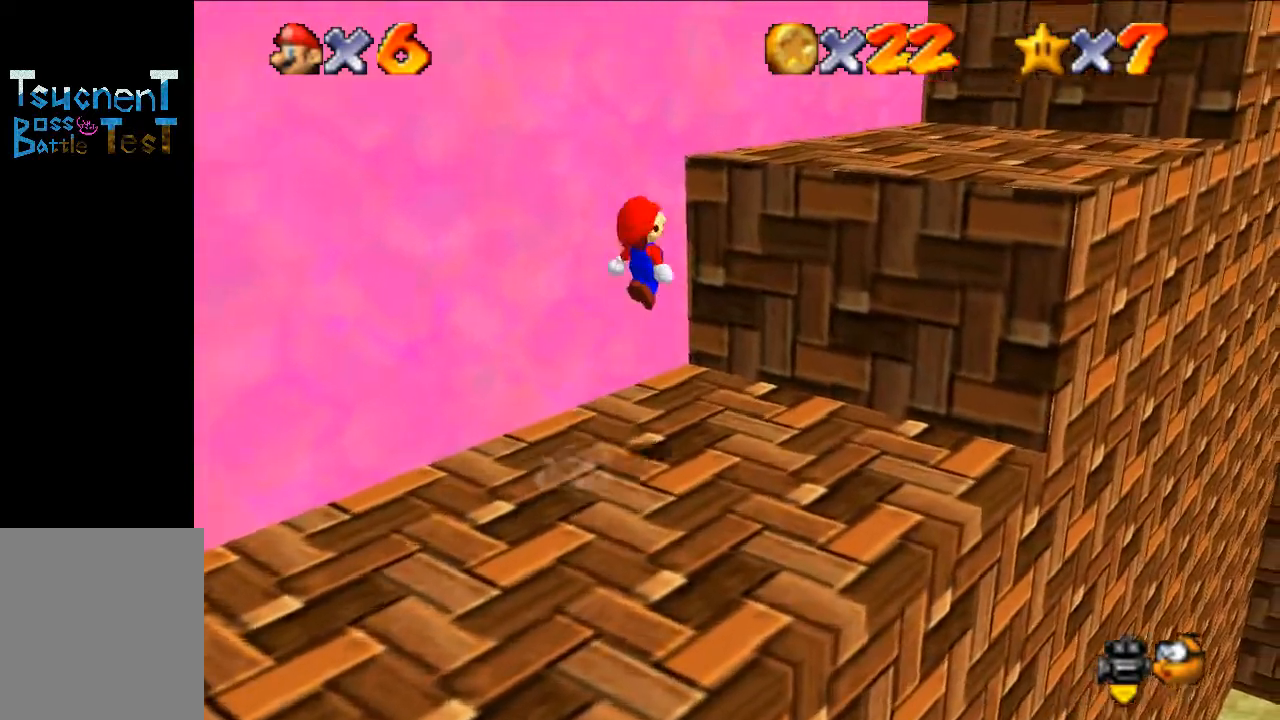
{"buttons": [], "left_stick": "up-right", "events": [[133, "A", "up"], [133, "left_stick", "down-left"], [200, "left_stick", "down-right"], [267, "B", "down"], [267, "left_stick", "up-right"], [367, "B", "up"]]}
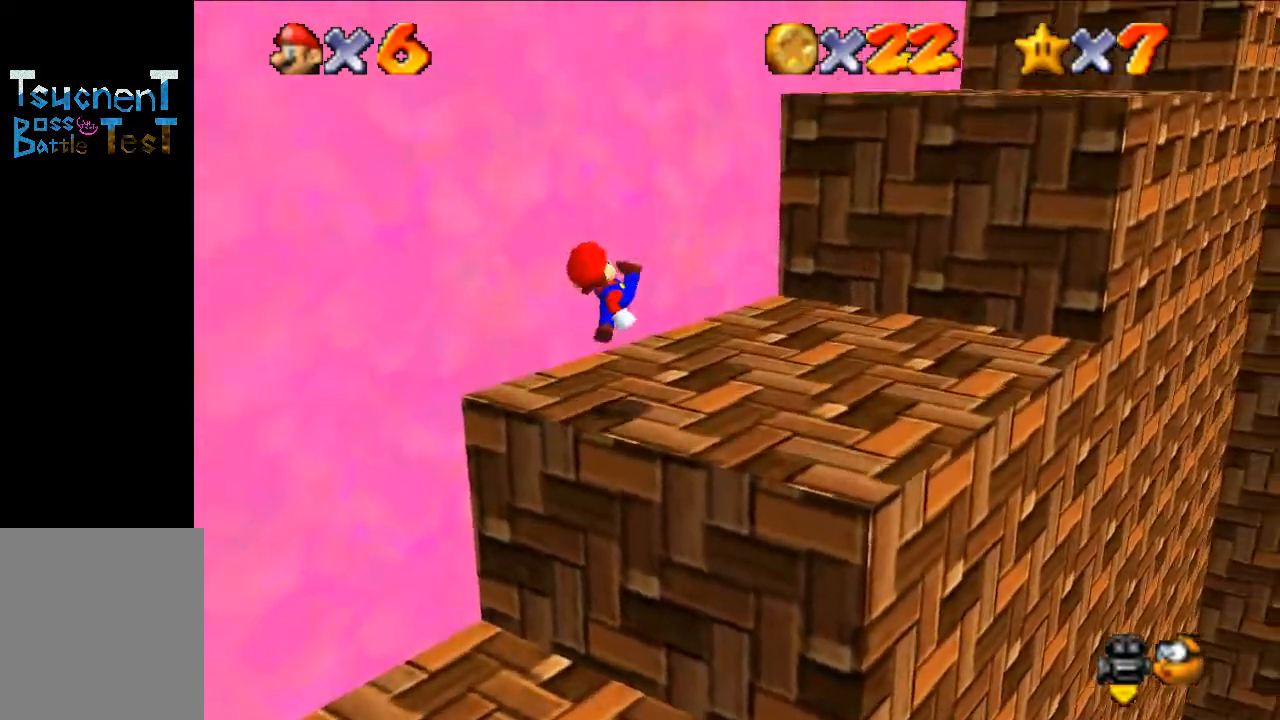
{"buttons": ["A"], "left_stick": "up-right", "events": [[200, "A", "down"]]}
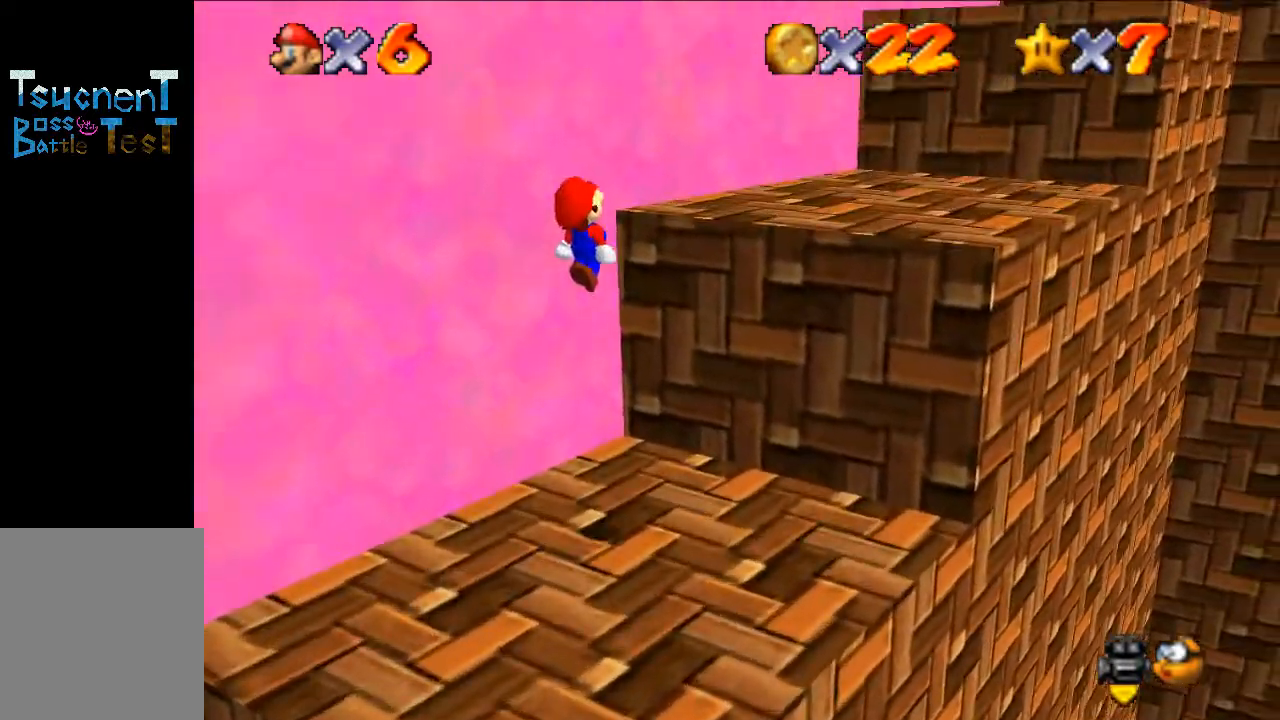
{"buttons": [], "left_stick": "up-right", "events": [[67, "left_stick", "down-left"], [100, "A", "up"], [167, "B", "down"], [200, "left_stick", "up-right"], [300, "B", "up"]]}
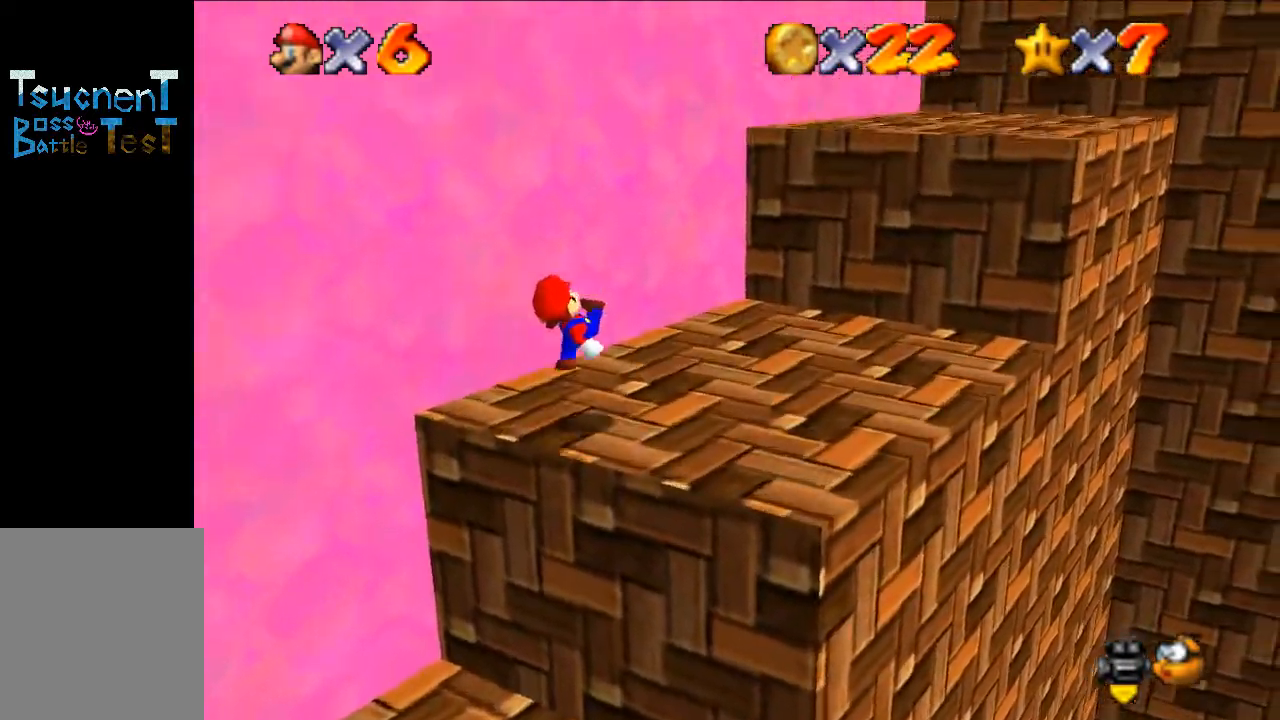
{"buttons": ["A", "B"], "left_stick": "up-right", "events": [[133, "A", "down"], [433, "B", "down"]]}
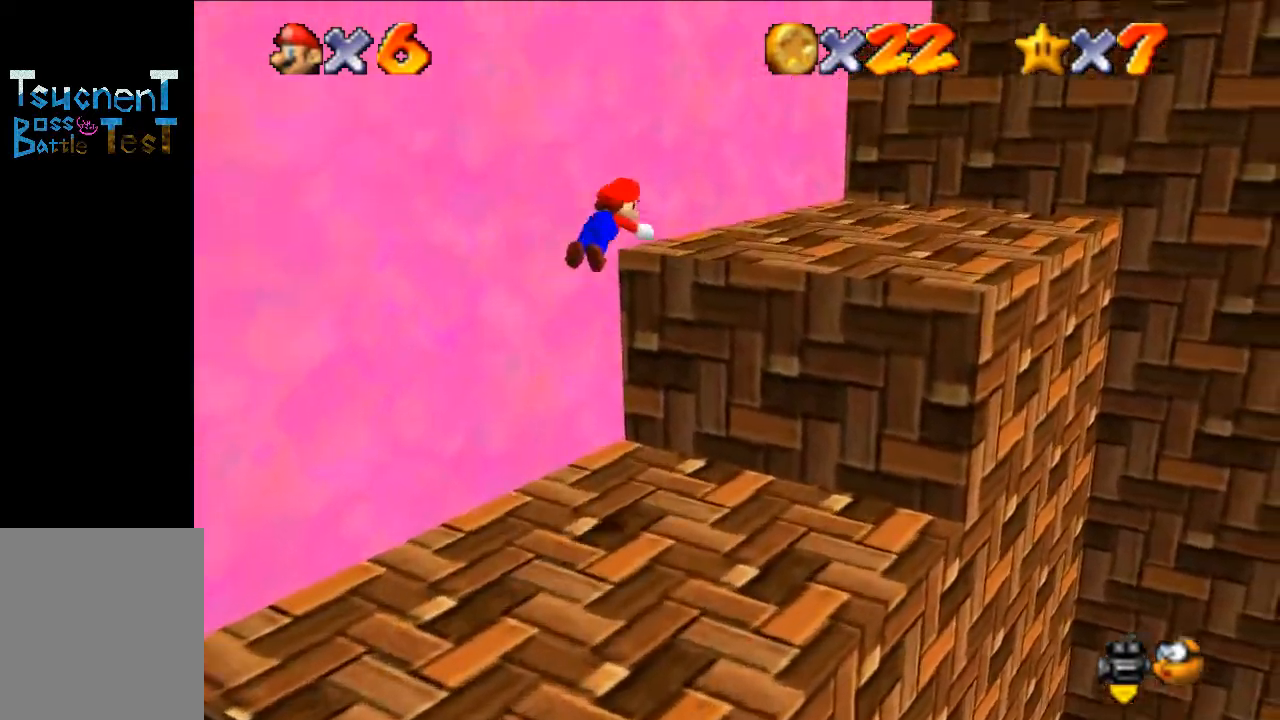
{"buttons": [], "left_stick": "center", "events": [[33, "A", "up"], [100, "B", "up"], [200, "left_stick", "down-left"], [333, "left_stick", "left"], [433, "A", "down"], [433, "left_stick", "center"], [500, "A", "up"]]}
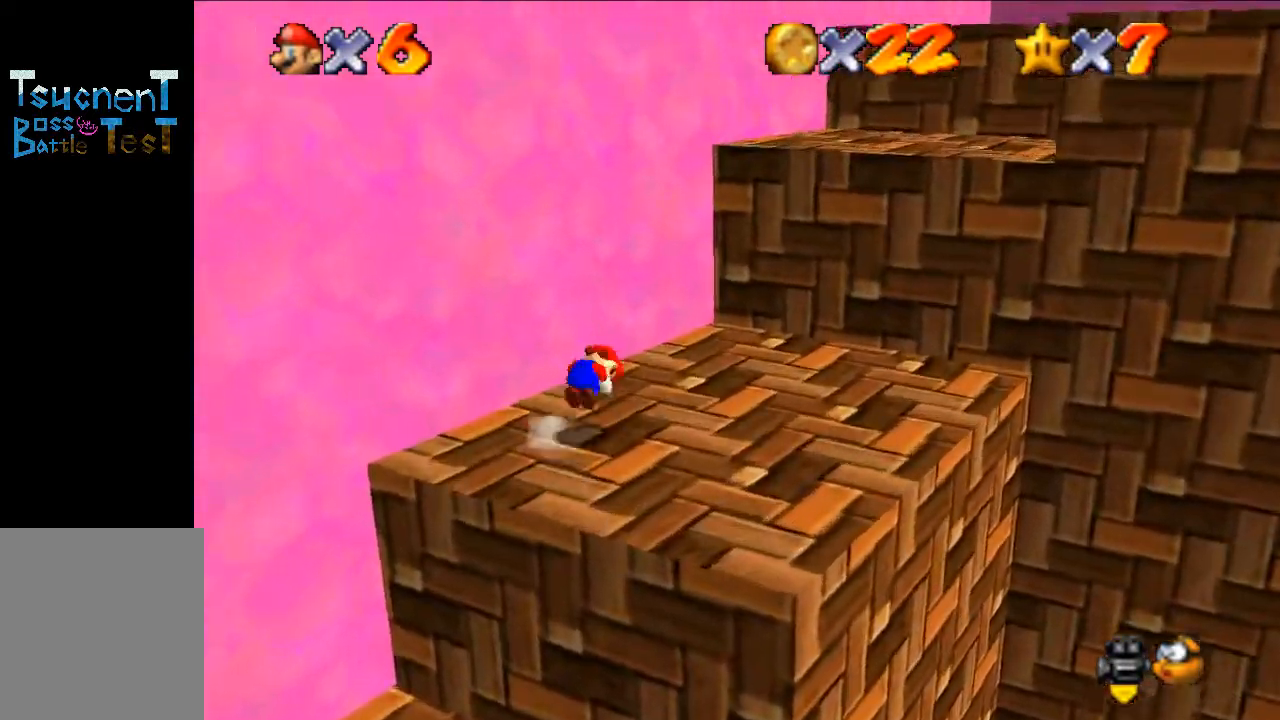
{"buttons": [], "left_stick": "up-right", "events": [[133, "C_LEFT", "down"], [233, "C_LEFT", "up"], [333, "left_stick", "up"], [433, "left_stick", "up-right"]]}
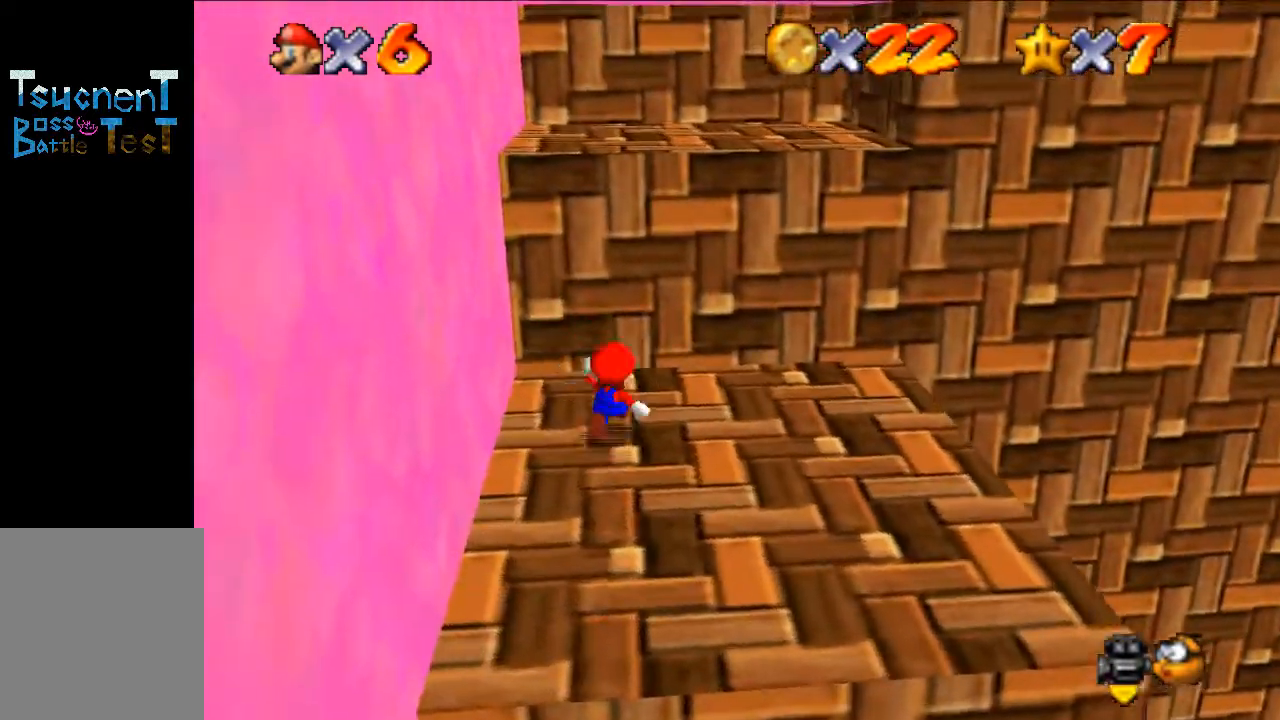
{"buttons": [], "left_stick": "up-left", "events": [[100, "left_stick", "right"], [233, "left_stick", "left"], [300, "A", "down"], [367, "left_stick", "up-left"], [433, "A", "up"]]}
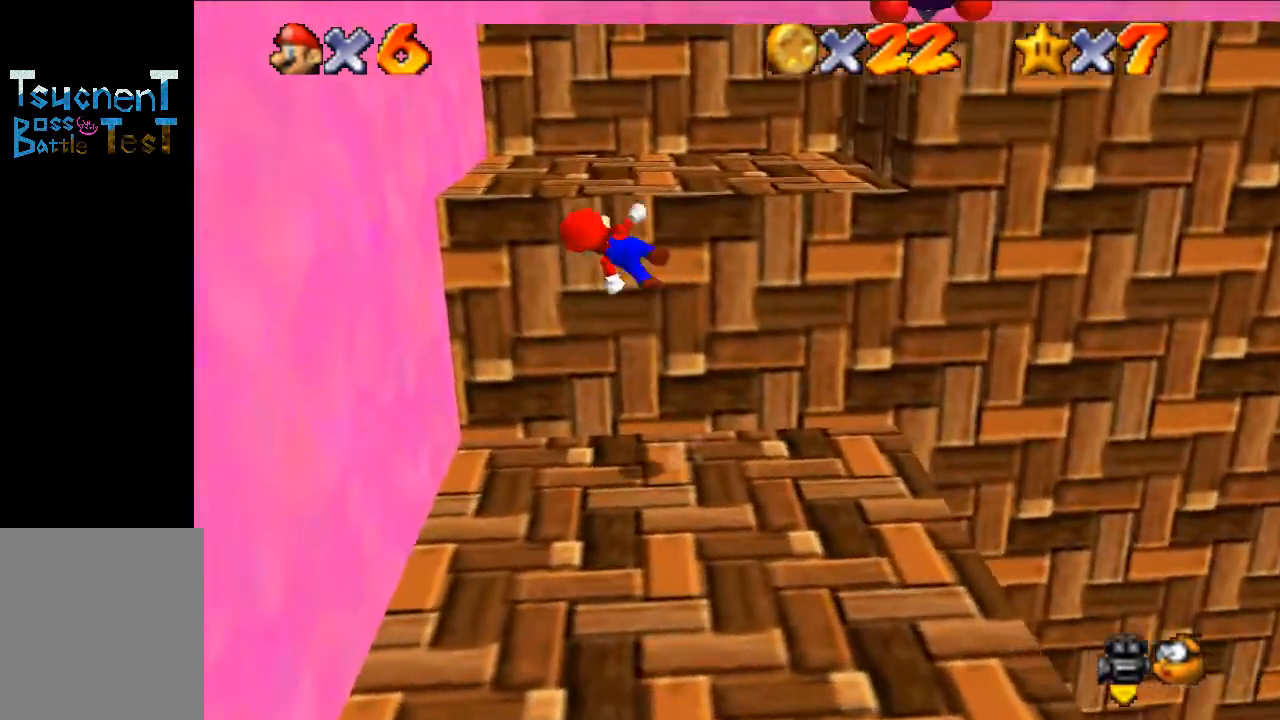
{"buttons": ["A"], "left_stick": "up", "events": [[467, "A", "down"], [467, "left_stick", "up"]]}
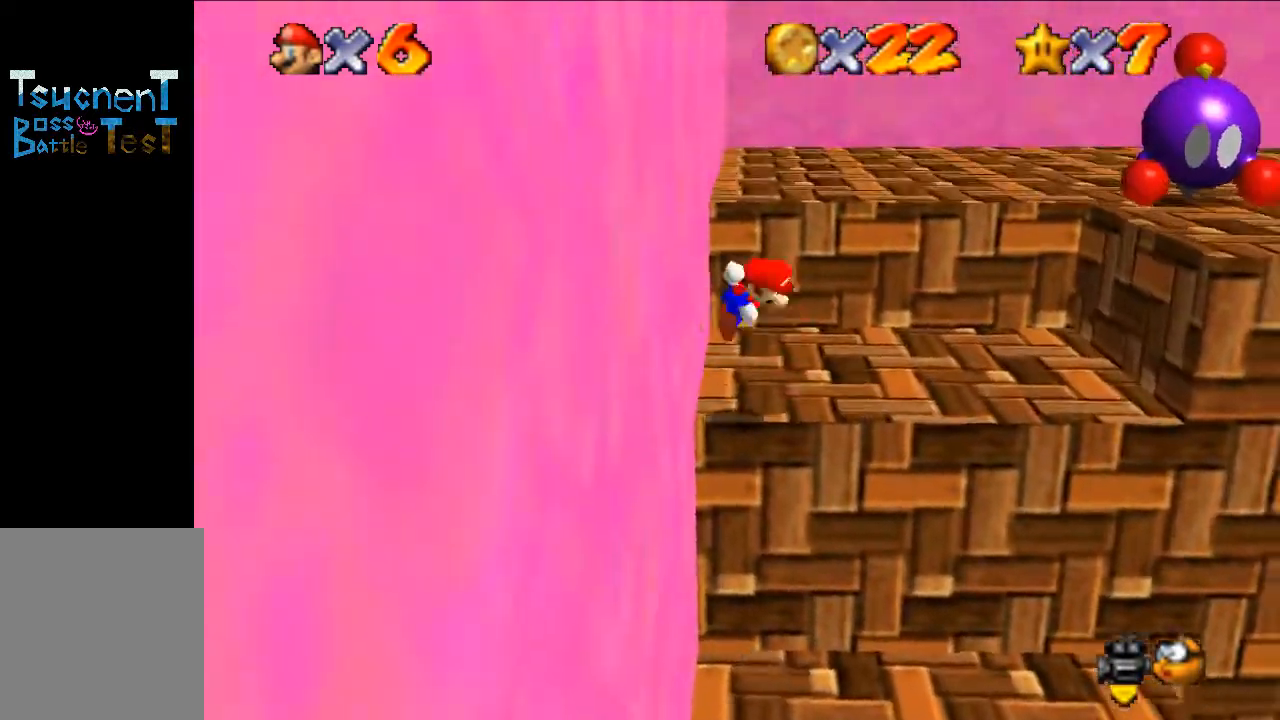
{"buttons": ["A"], "left_stick": "center", "events": [[433, "left_stick", "center"]]}
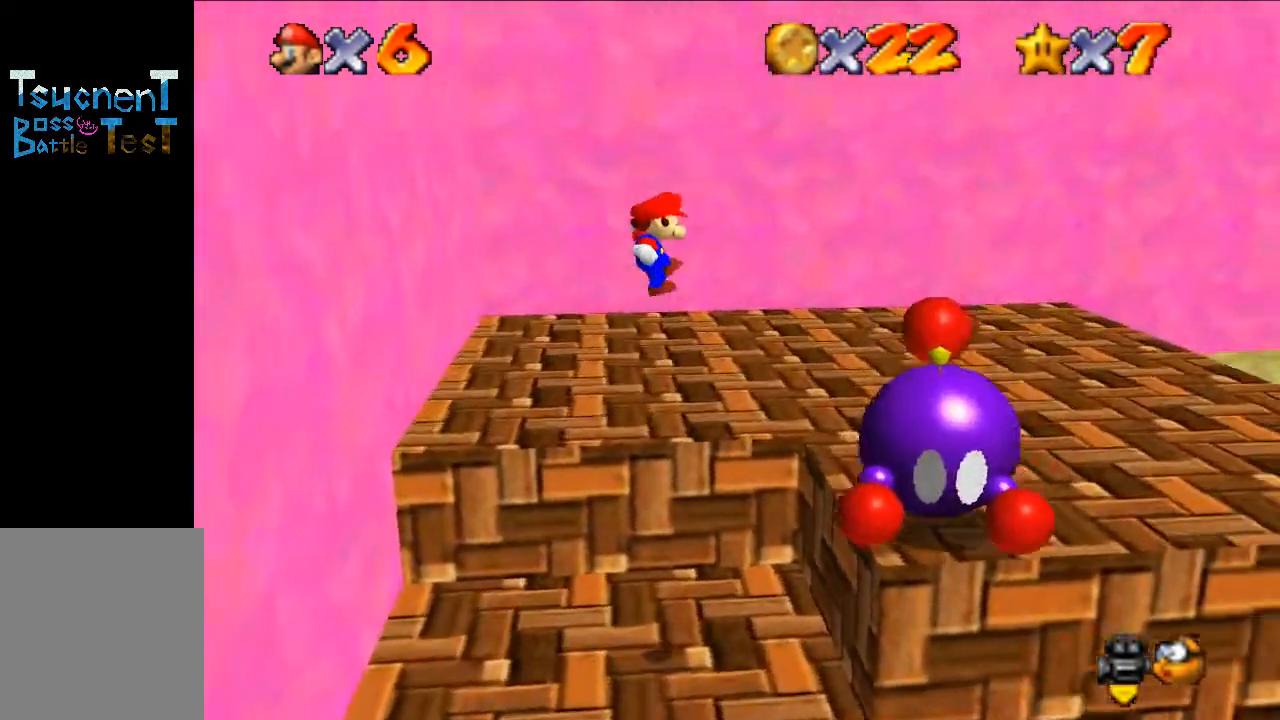
{"buttons": [], "left_stick": "center", "events": [[100, "left_stick", "down-left"], [367, "A", "up"], [367, "left_stick", "center"]]}
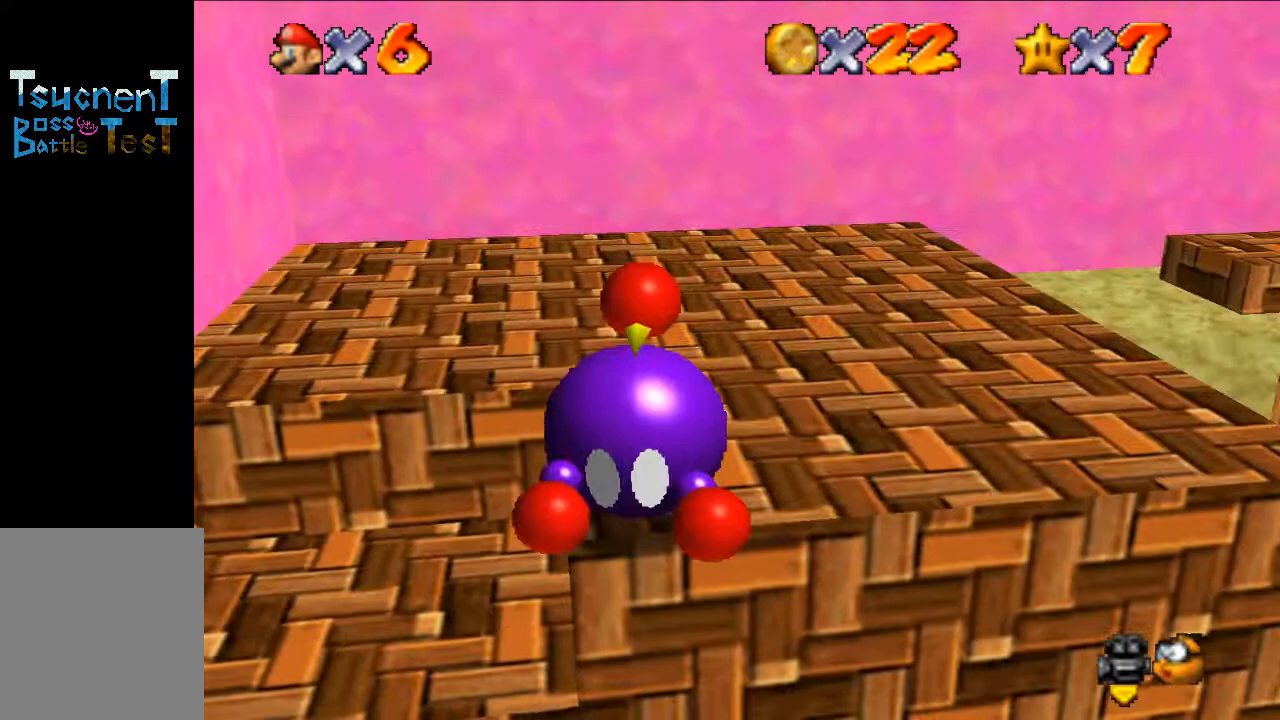
{"buttons": ["B"], "left_stick": "center", "events": [[100, "left_stick", "down"], [433, "B", "down"], [467, "left_stick", "center"]]}
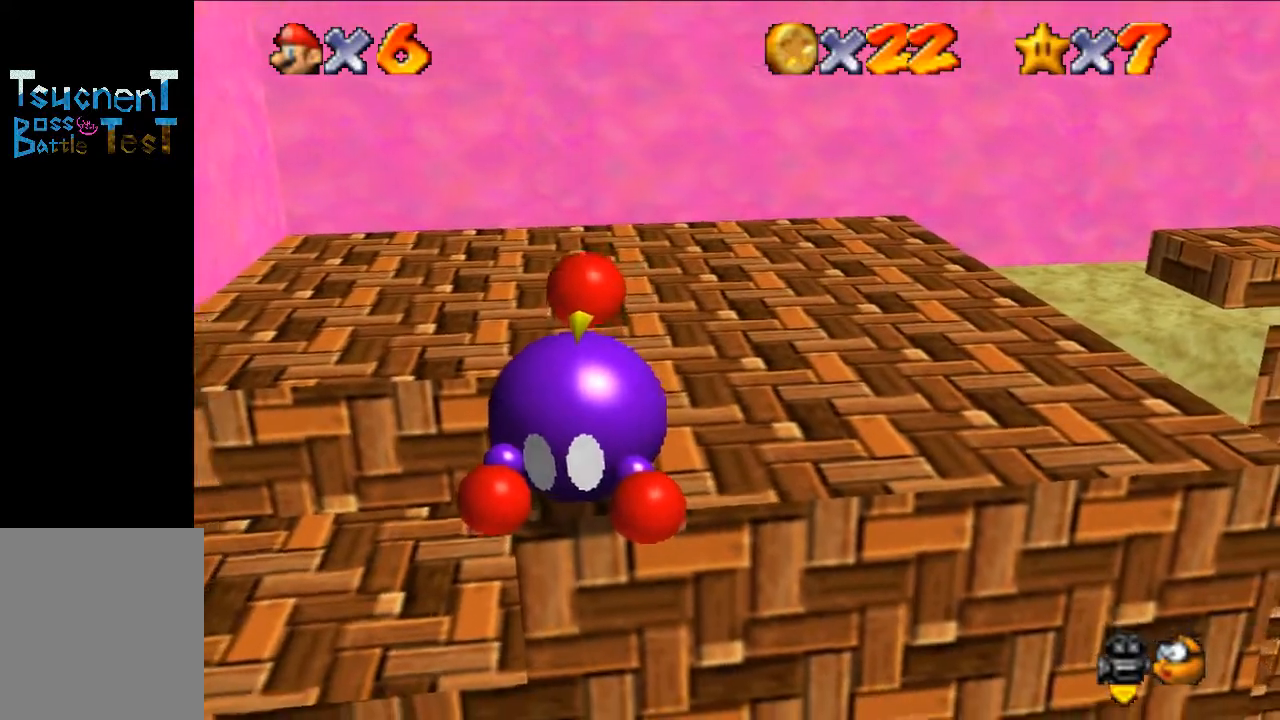
{"buttons": [], "left_stick": "right", "events": [[100, "B", "up"], [233, "C_LEFT", "down"], [367, "C_LEFT", "up"], [367, "left_stick", "right"]]}
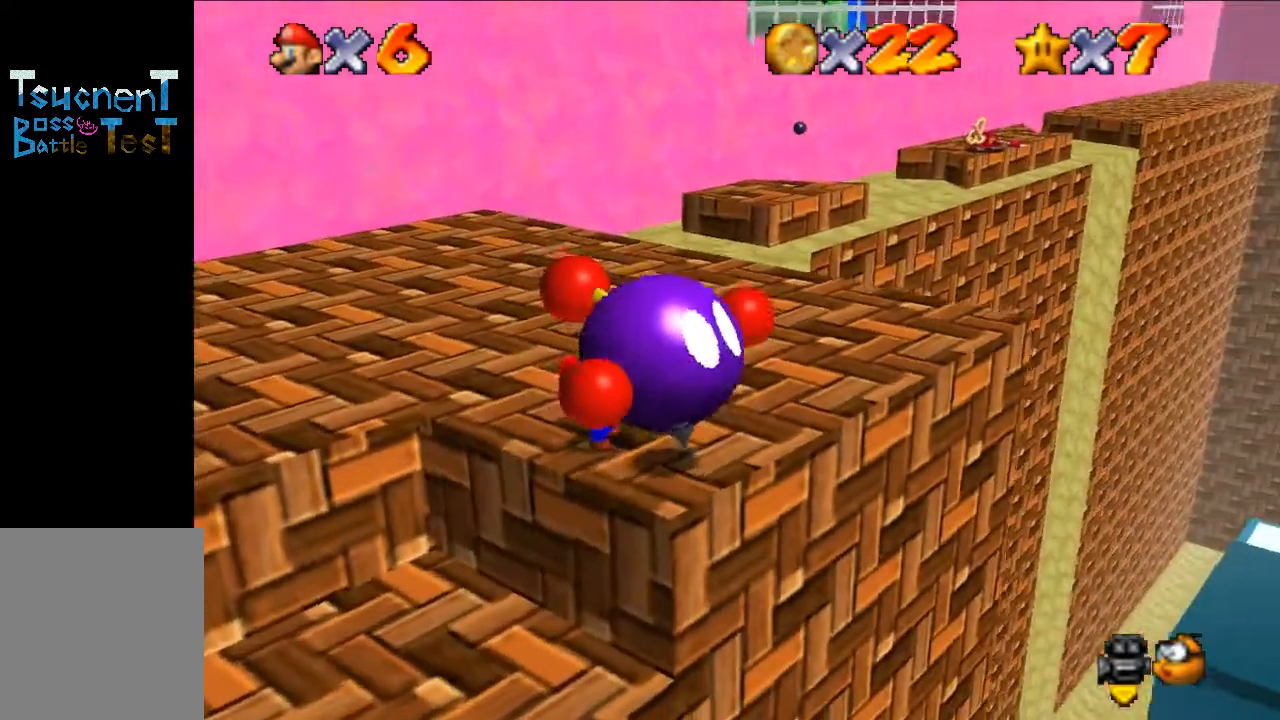
{"buttons": [], "left_stick": "up-right", "events": [[67, "left_stick", "up-right"]]}
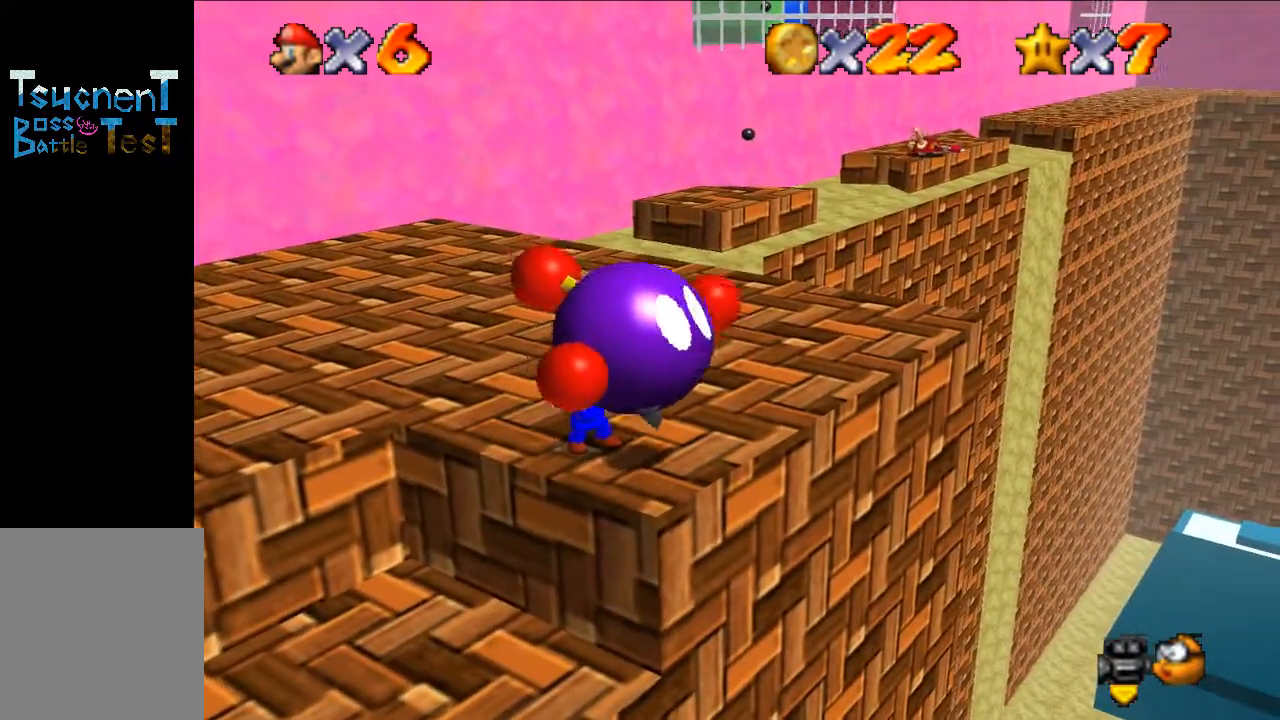
{"buttons": [], "left_stick": "up", "events": [[233, "left_stick", "up"]]}
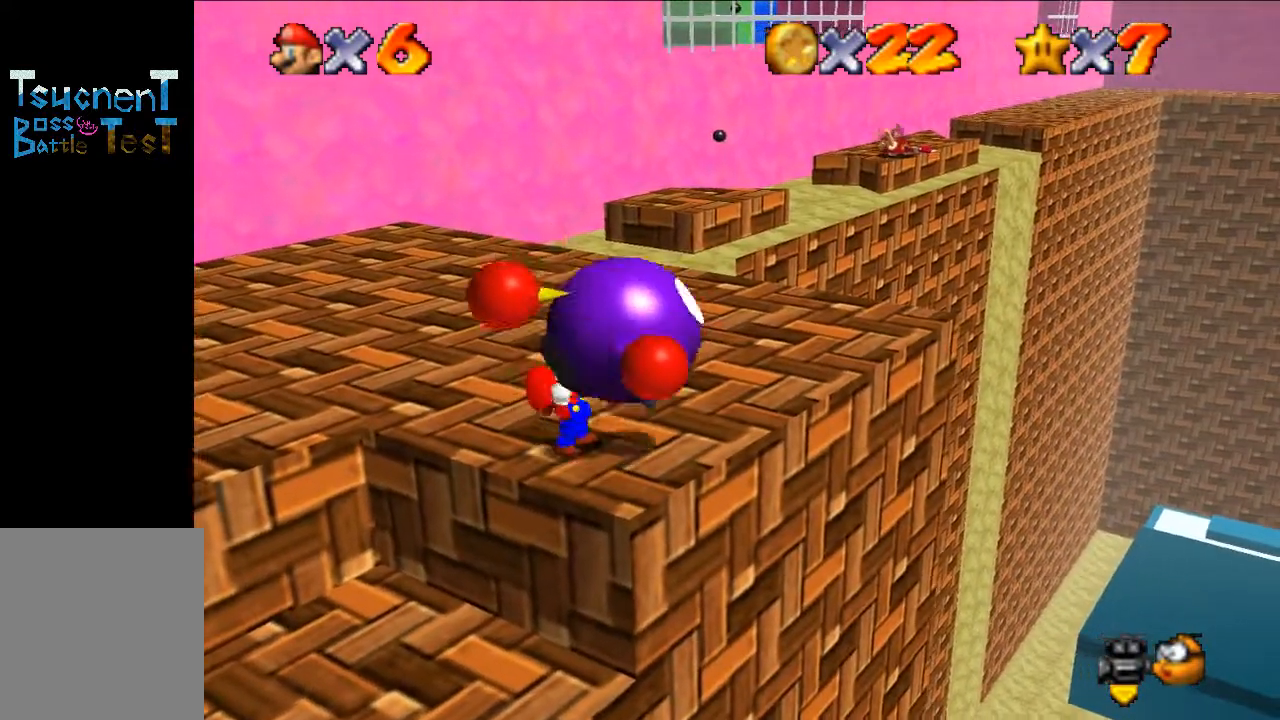
{"buttons": [], "left_stick": "center", "events": [[333, "B", "down"], [400, "B", "up"], [433, "left_stick", "center"]]}
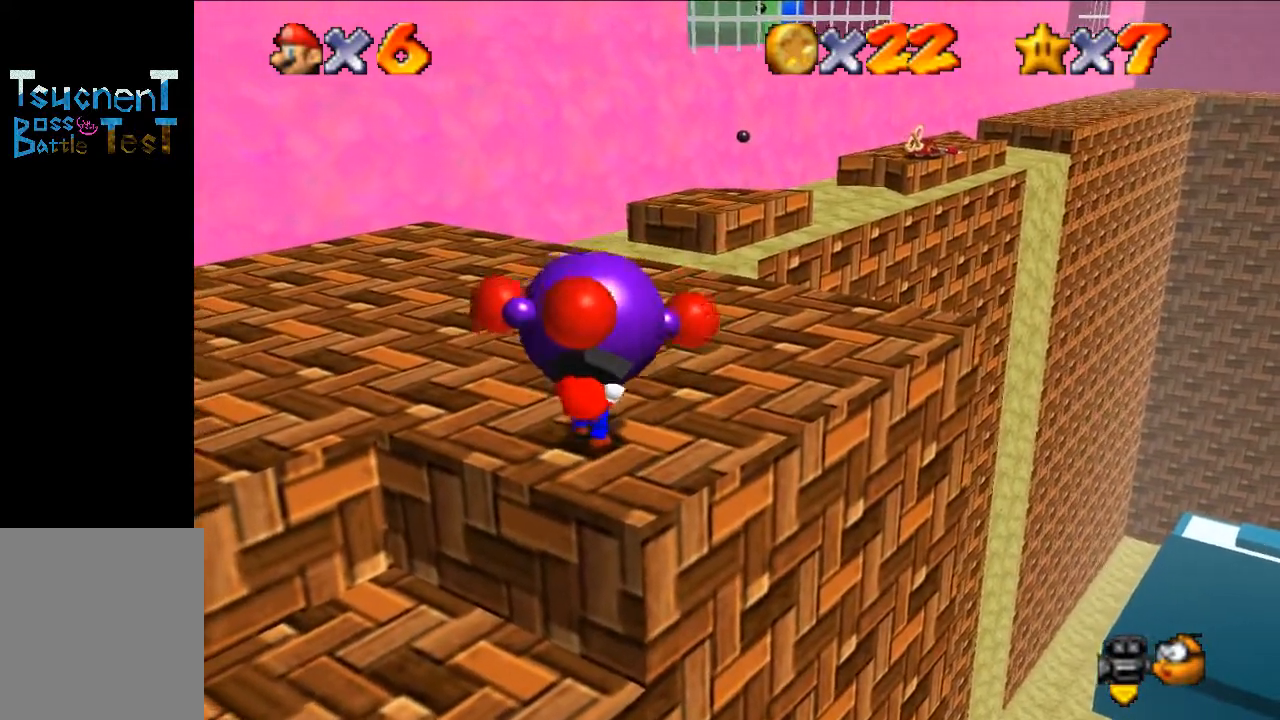
{"buttons": [], "left_stick": "up", "events": [[300, "left_stick", "up"]]}
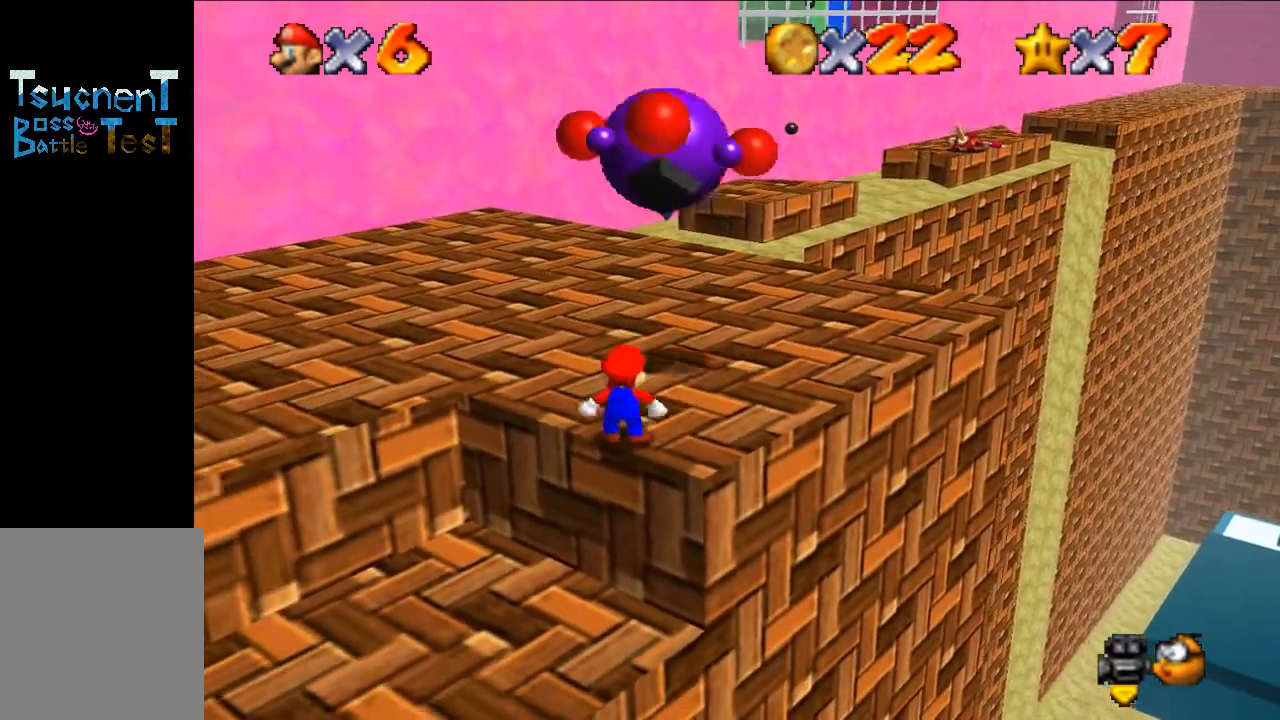
{"buttons": [], "left_stick": "up", "events": []}
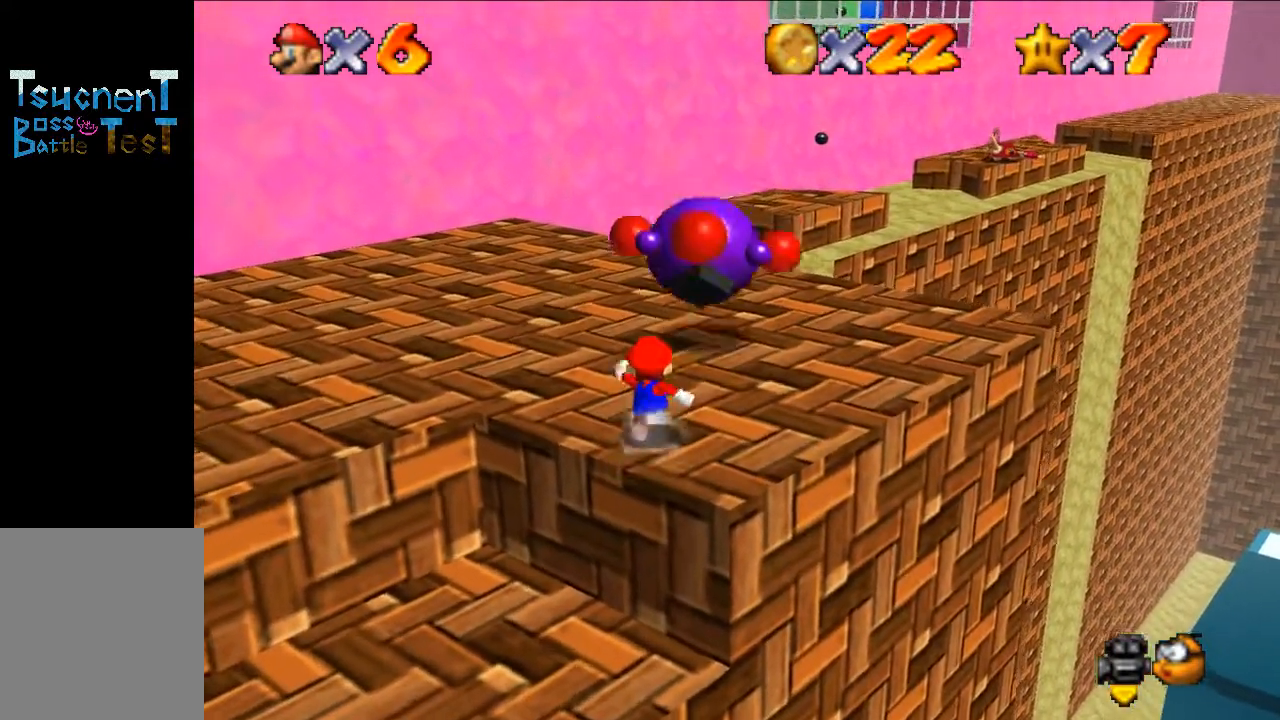
{"buttons": [], "left_stick": "up-right", "events": [[233, "A", "down"], [333, "left_stick", "up-right"], [467, "A", "up"]]}
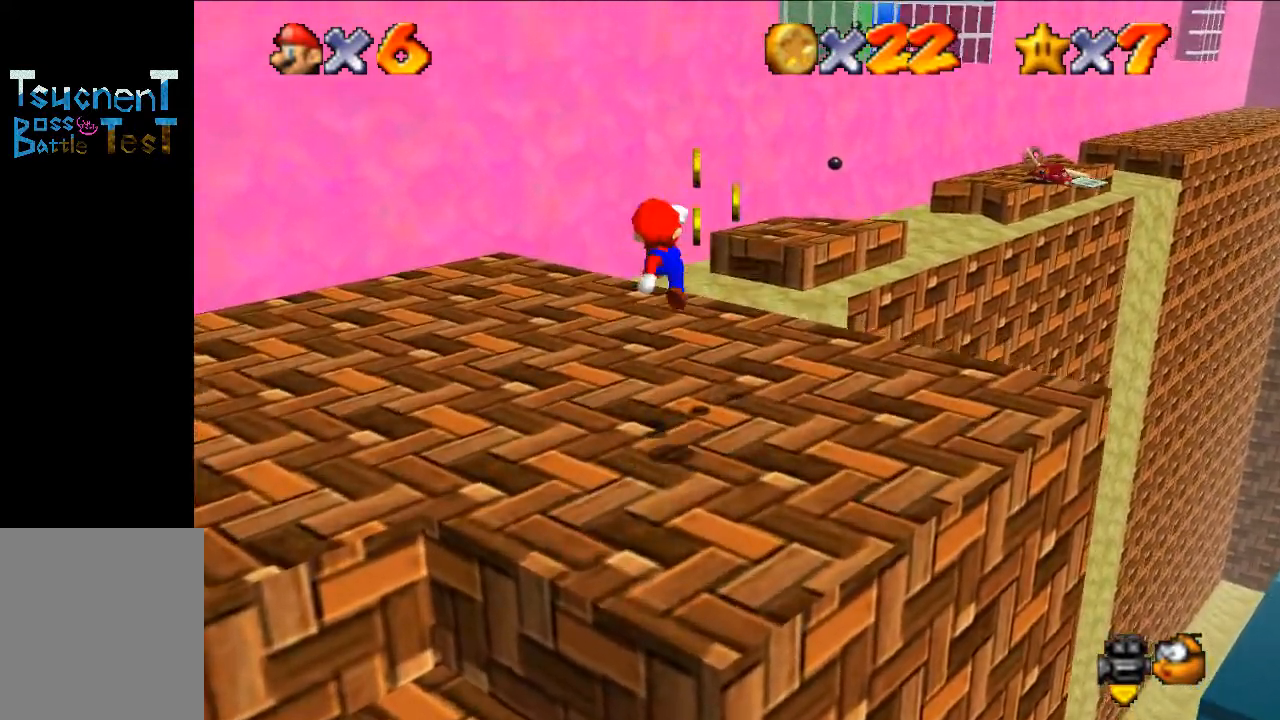
{"buttons": ["C_LEFT"], "left_stick": "left", "events": [[300, "left_stick", "up-left"], [467, "left_stick", "left"], [500, "C_LEFT", "down"]]}
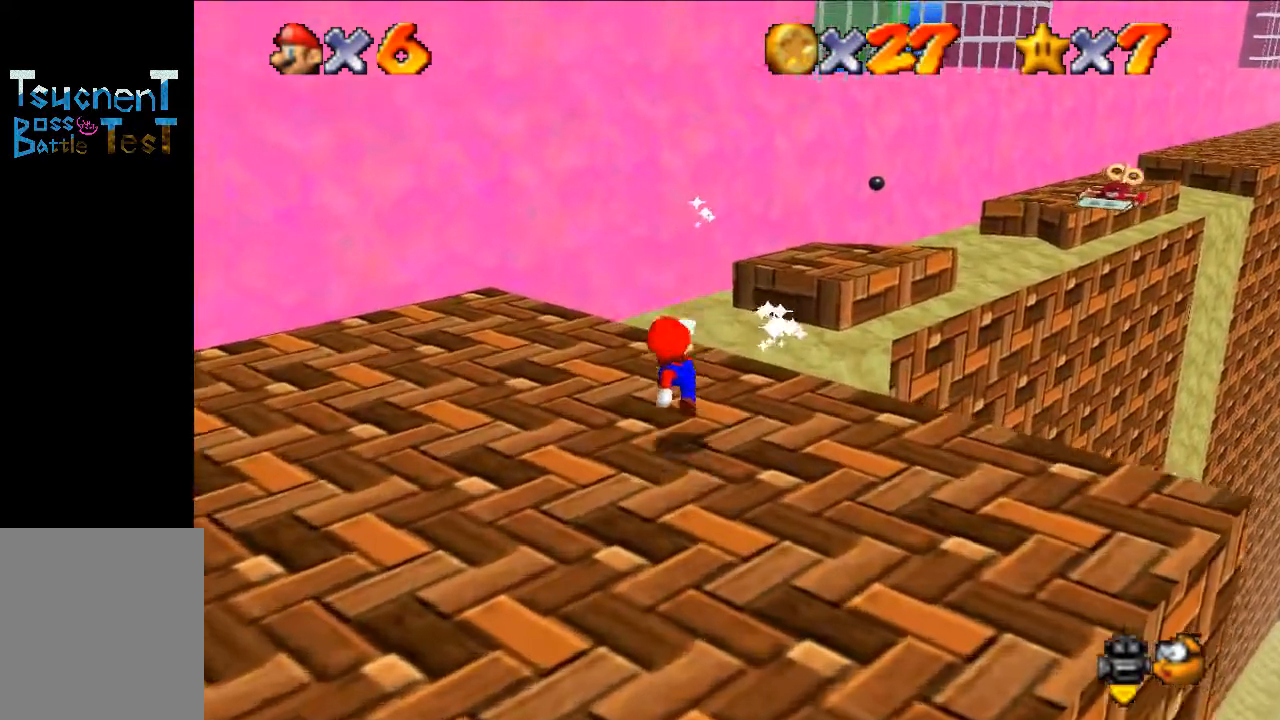
{"buttons": ["A"], "left_stick": "up", "events": [[167, "C_LEFT", "up"], [400, "left_stick", "up"], [500, "A", "down"]]}
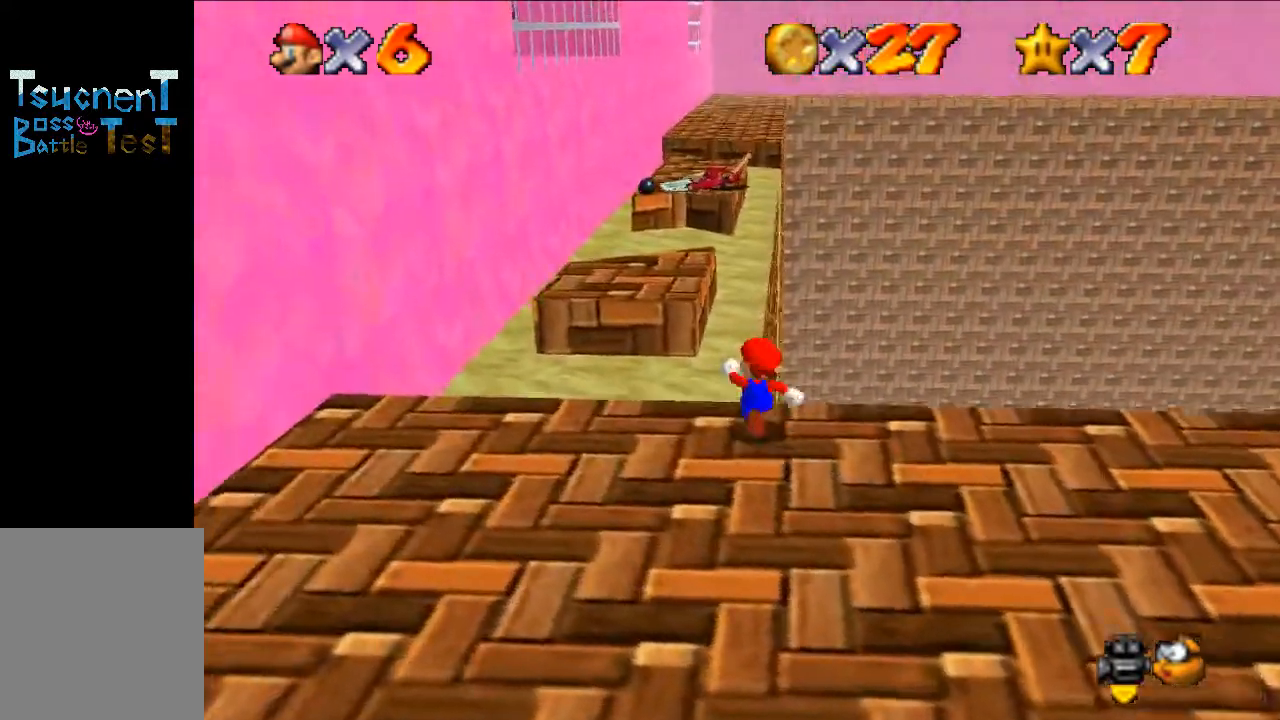
{"buttons": [], "left_stick": "down-right", "events": [[367, "A", "up"], [367, "left_stick", "down-right"]]}
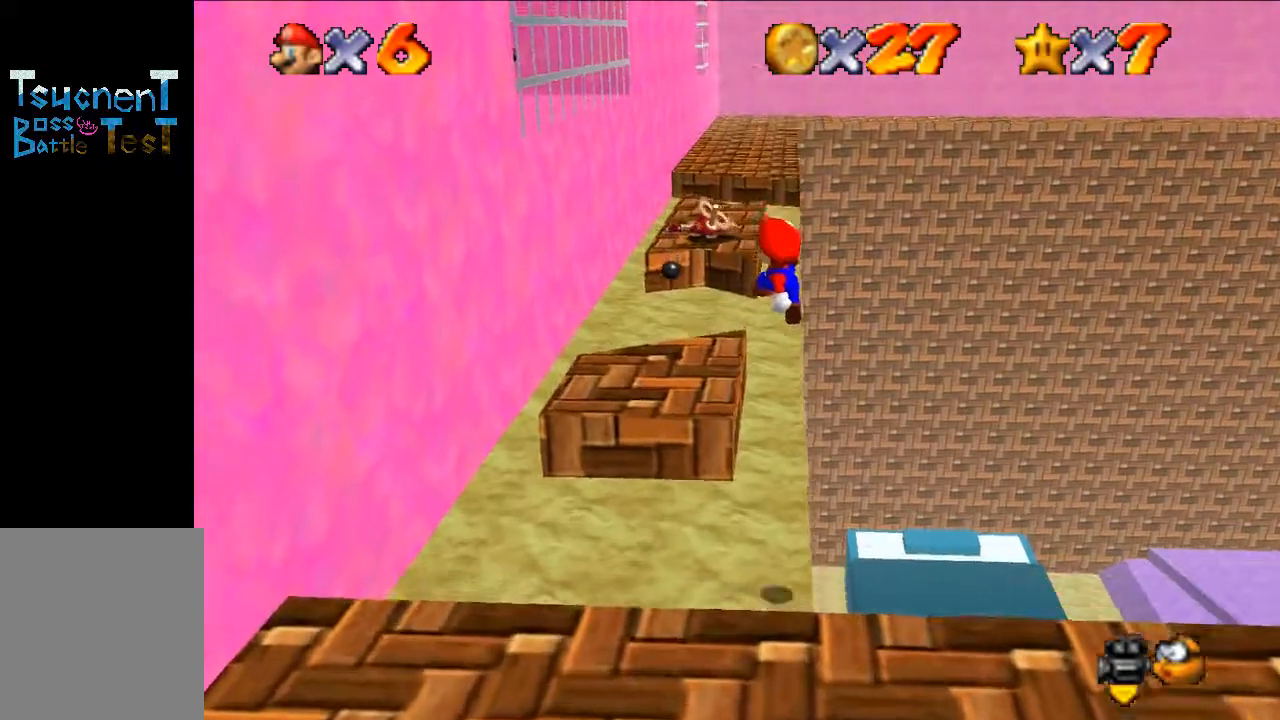
{"buttons": [], "left_stick": "up-right", "events": [[67, "left_stick", "up"], [100, "B", "down"], [167, "B", "up"], [500, "left_stick", "up-right"]]}
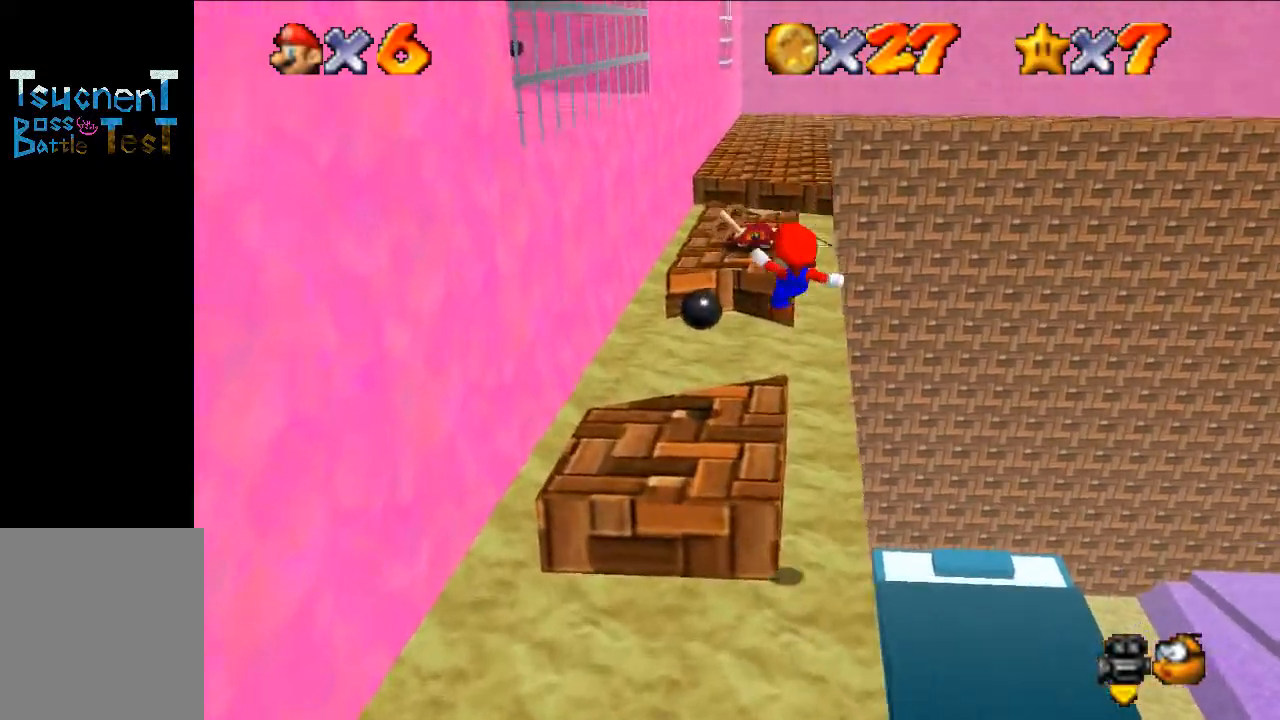
{"buttons": ["Z"], "left_stick": "up", "events": [[167, "left_stick", "up-left"], [267, "left_stick", "up"], [500, "Z", "down"]]}
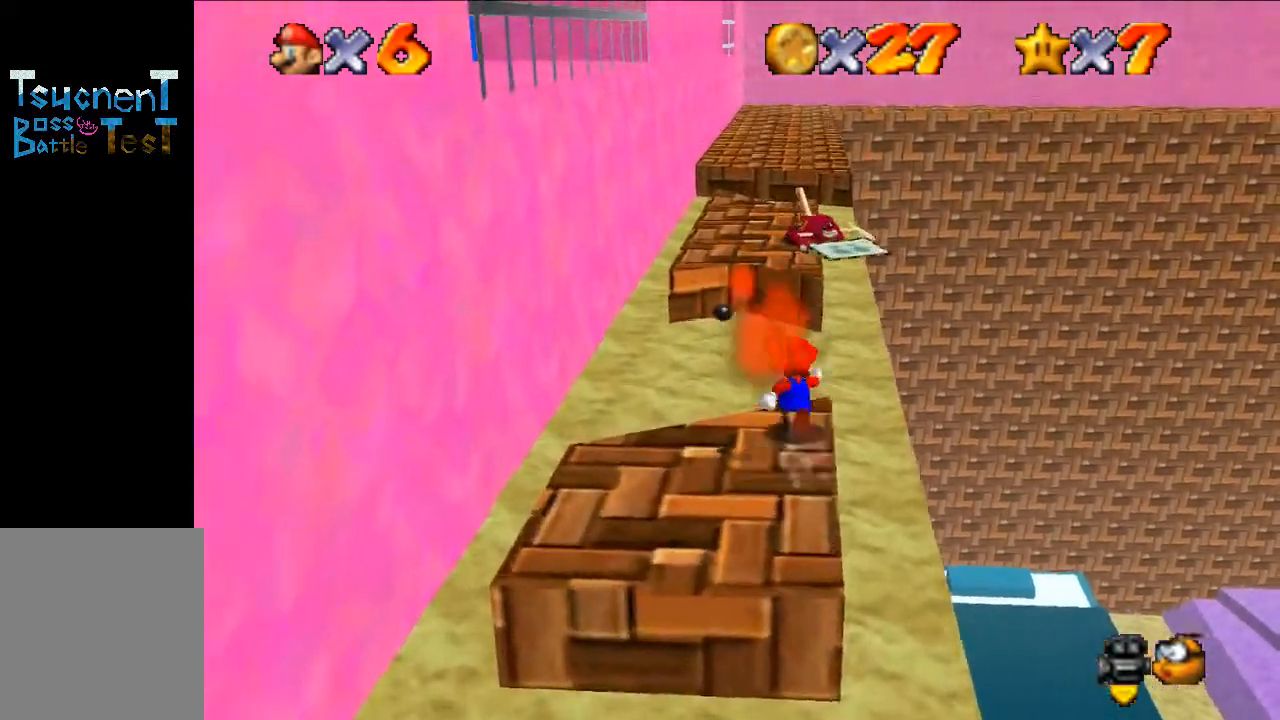
{"buttons": [], "left_stick": "up", "events": [[67, "A", "down"], [133, "Z", "up"], [167, "A", "up"]]}
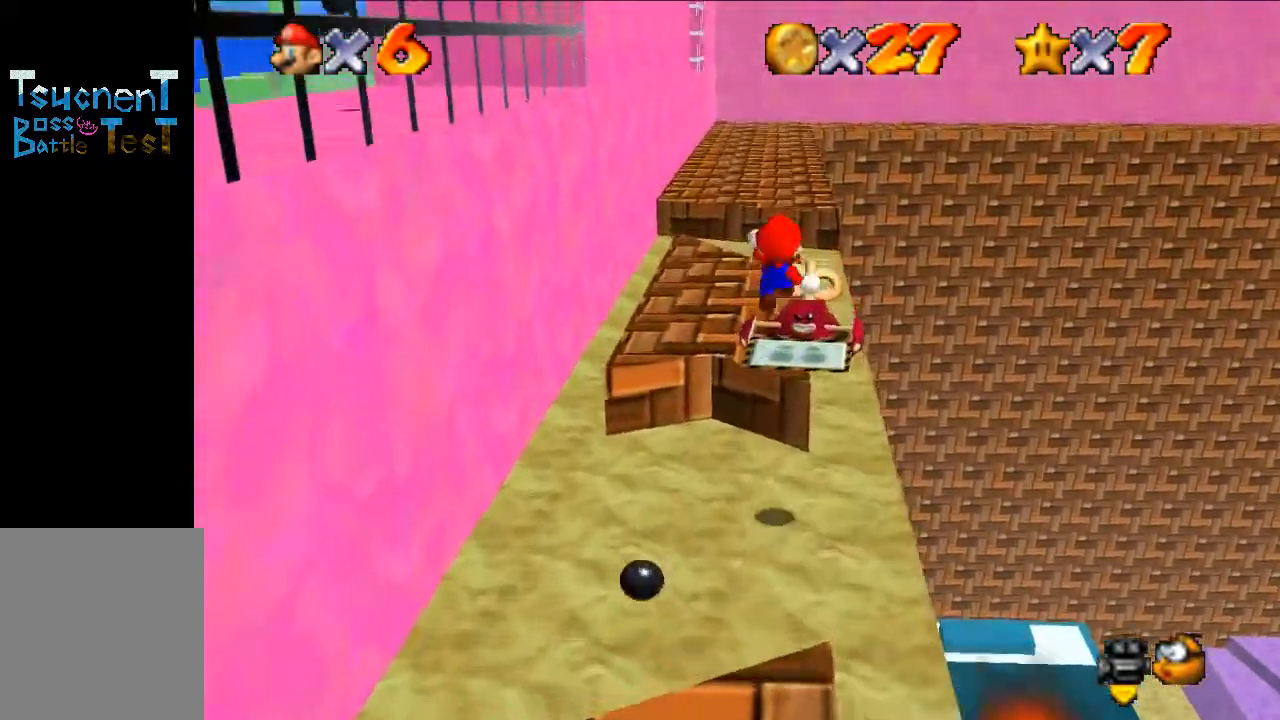
{"buttons": [], "left_stick": "up", "events": []}